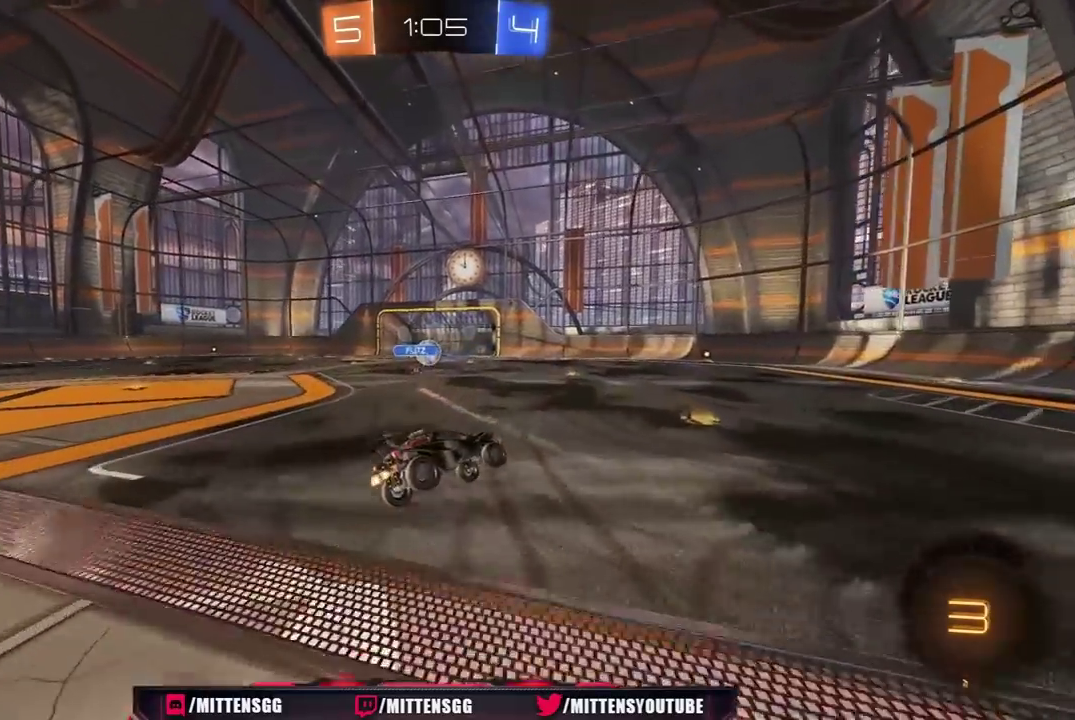
Gameplay with a controller (Xbox layout); each line is a JSON object with the inputs held at the frame after it. "events" lists button and stick changes between this image and that frame as [ms after this image, input, new state], when the widget could be followed in between. Not read: L2.
{"buttons": ["L1", "R2"], "left_stick": "right", "right_stick": "center", "events": [[217, "L1", "down"], [233, "Y", "down"], [250, "left_stick", "right"], [300, "Y", "up"]]}
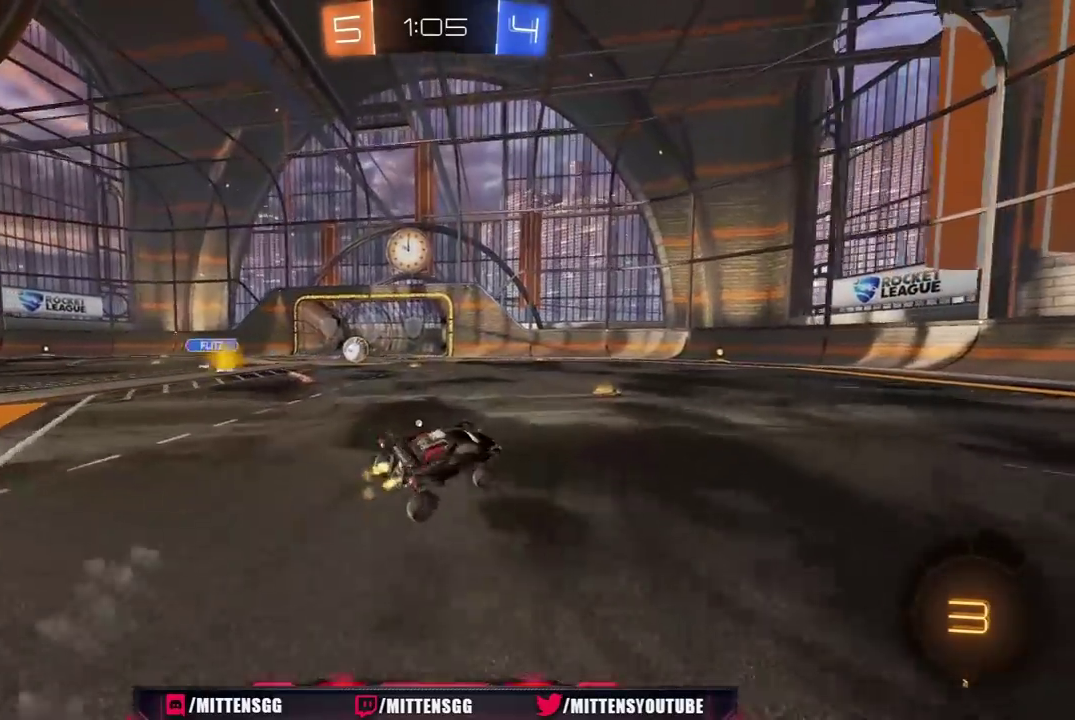
{"buttons": ["L1", "R2"], "left_stick": "right", "right_stick": "center", "events": [[83, "left_stick", "left"], [100, "A", "down"], [200, "R1", "down"], [233, "left_stick", "up-left"], [267, "A", "up"], [267, "L1", "up"], [283, "left_stick", "center"], [300, "R1", "up"], [367, "left_stick", "right"], [400, "L1", "down"]]}
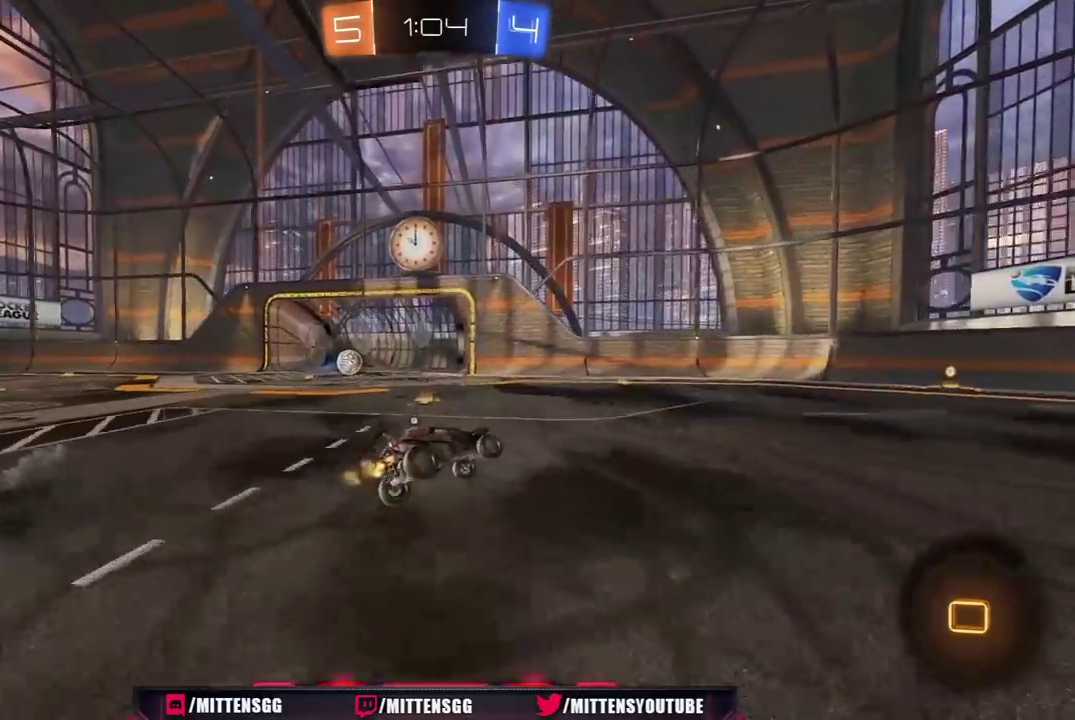
{"buttons": ["A", "L1", "R1", "R2"], "left_stick": "up-left", "right_stick": "center", "events": [[267, "left_stick", "center"], [367, "A", "down"], [367, "left_stick", "left"], [433, "A", "up"], [450, "R1", "down"], [450, "left_stick", "up-left"], [483, "A", "down"]]}
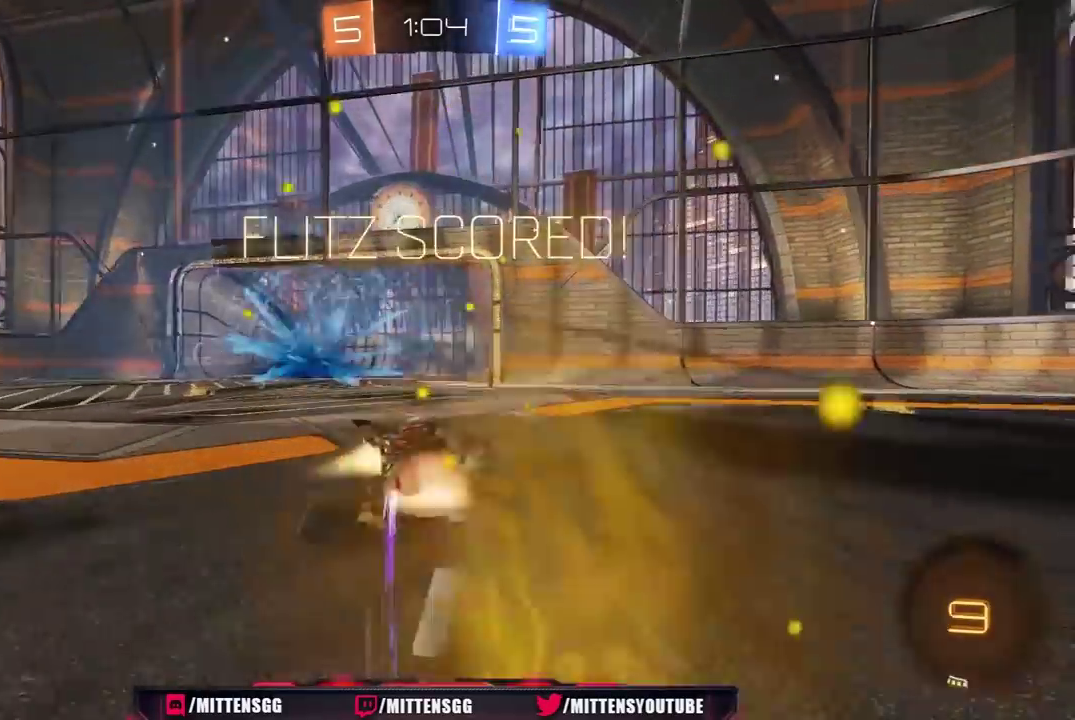
{"buttons": ["R2"], "left_stick": "center", "right_stick": "center", "events": [[67, "left_stick", "center"], [100, "A", "up"], [117, "L1", "up"], [117, "R1", "up"], [117, "left_stick", "right"], [200, "R1", "down"], [200, "left_stick", "center"], [217, "right_stick", "up-right"], [283, "right_stick", "center"], [400, "left_stick", "down-right"], [467, "left_stick", "center"], [483, "R1", "up"]]}
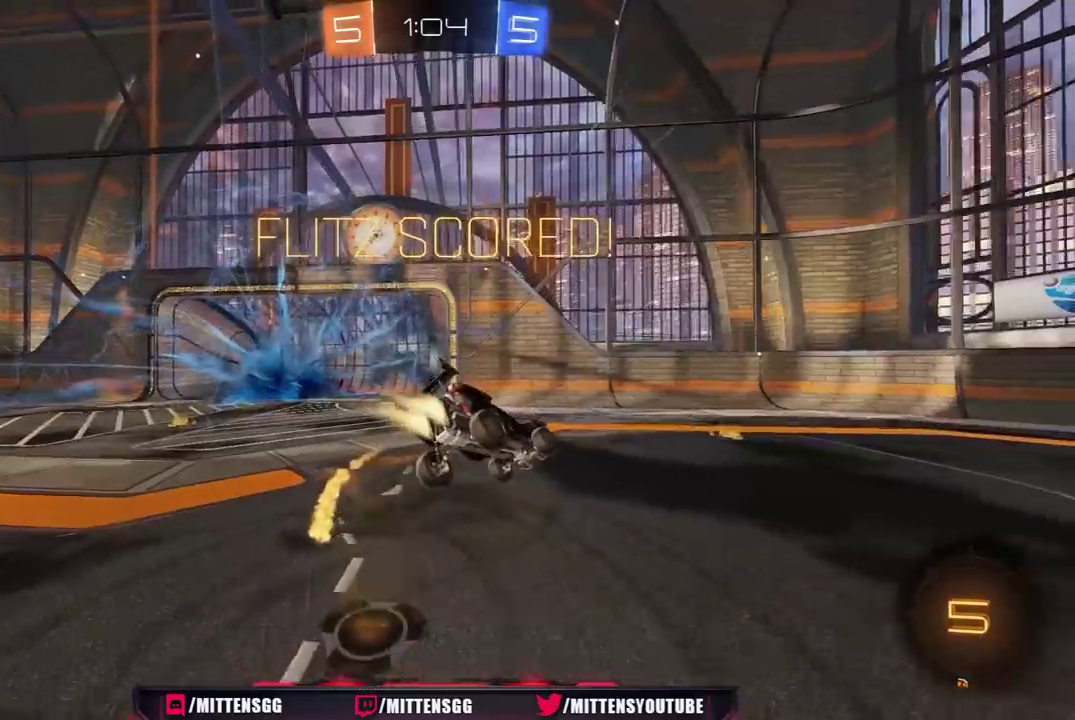
{"buttons": ["R2"], "left_stick": "down", "right_stick": "center", "events": [[33, "left_stick", "right"], [100, "left_stick", "center"], [167, "left_stick", "right"], [200, "R2", "up"], [267, "left_stick", "center"], [300, "R2", "down"], [333, "A", "down"], [350, "left_stick", "down"], [433, "A", "up"]]}
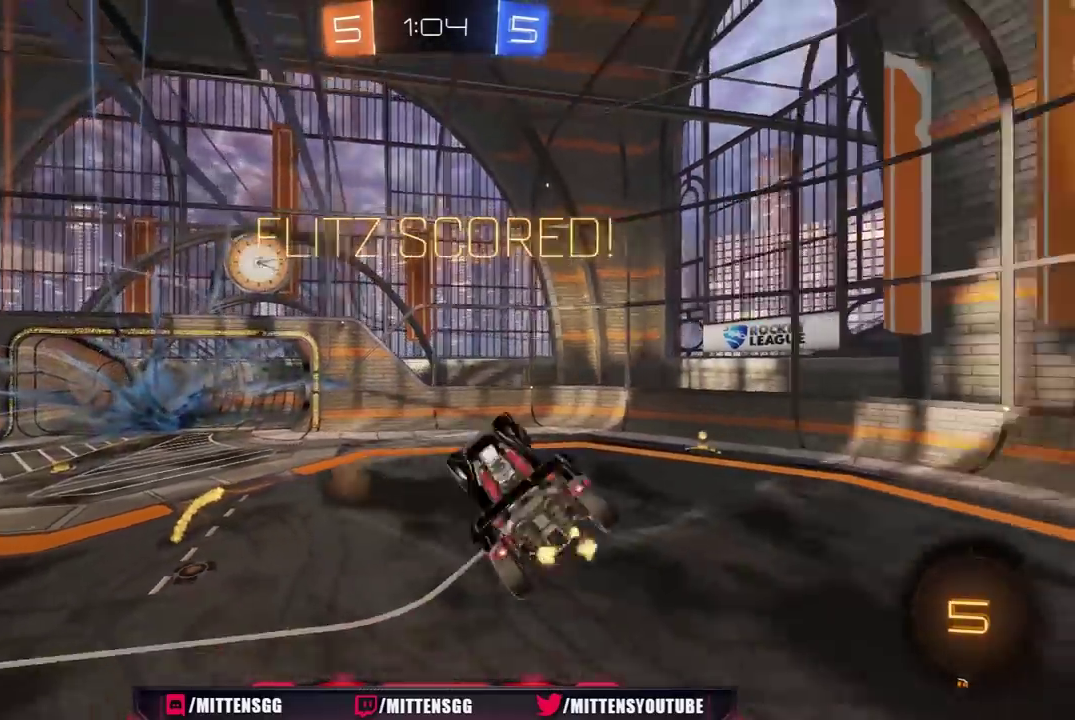
{"buttons": ["L1", "R1", "R2"], "left_stick": "up-right", "right_stick": "center", "events": [[250, "left_stick", "down-left"], [350, "left_stick", "left"], [433, "left_stick", "up-right"], [450, "L1", "down"], [483, "R1", "down"]]}
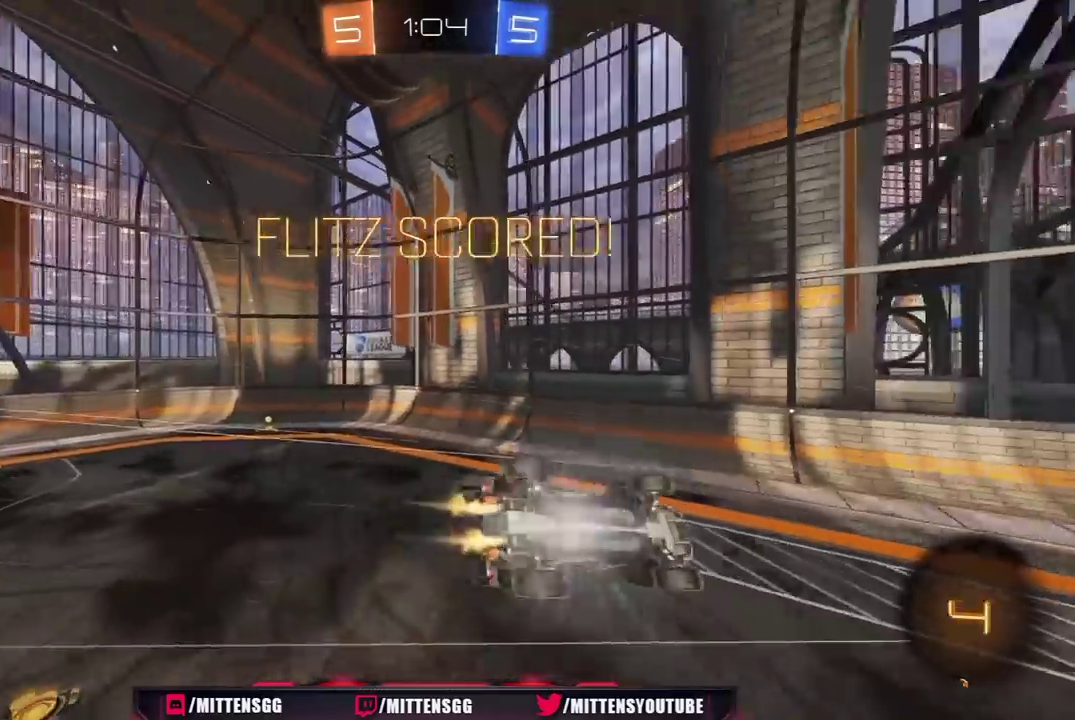
{"buttons": ["R2"], "left_stick": "center", "right_stick": "center", "events": [[167, "R1", "up"], [300, "L1", "up"], [467, "left_stick", "center"]]}
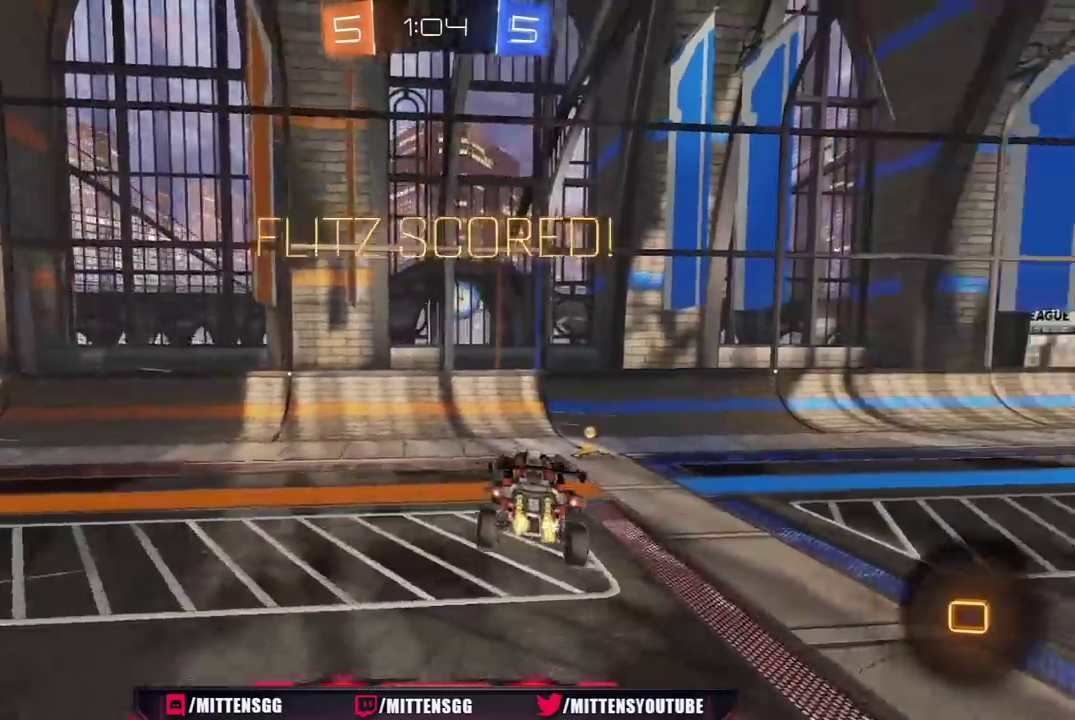
{"buttons": ["R2"], "left_stick": "center", "right_stick": "center", "events": [[33, "L1", "down"], [33, "R1", "down"], [50, "right_stick", "up"], [67, "R3", "down"], [83, "left_stick", "left"], [133, "R3", "up"], [167, "left_stick", "center"], [183, "L1", "up"], [183, "R3", "down"], [183, "right_stick", "center"], [267, "R3", "up"], [283, "left_stick", "right"], [333, "R1", "up"], [400, "left_stick", "center"]]}
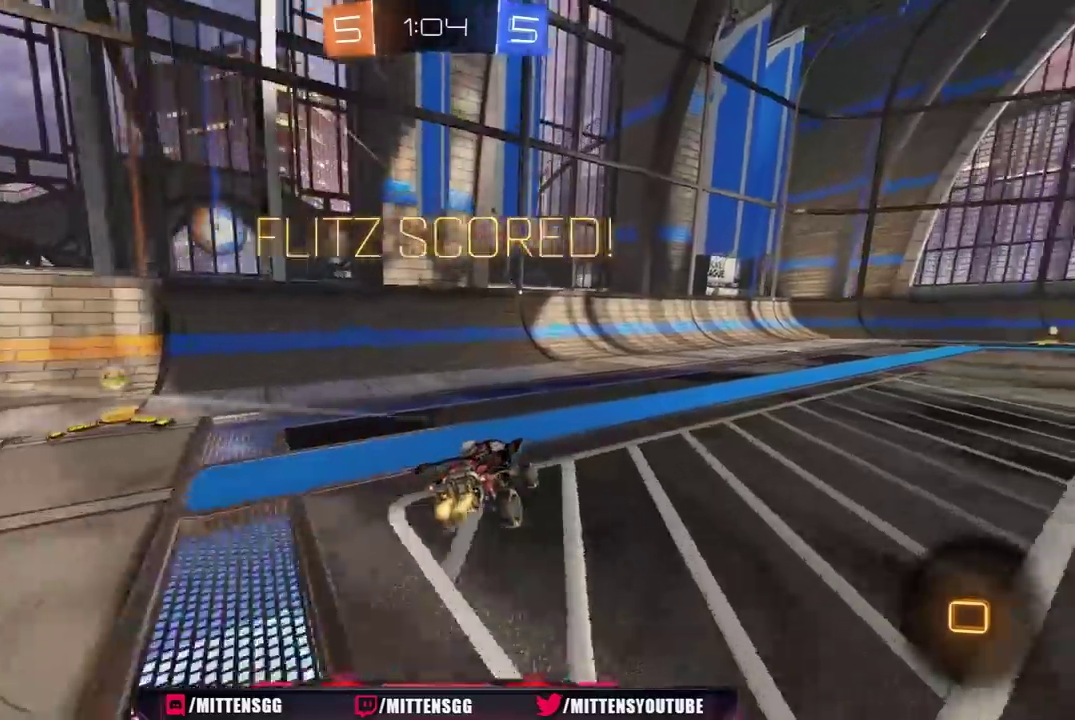
{"buttons": ["L1", "R2"], "left_stick": "right", "right_stick": "center", "events": [[83, "left_stick", "up-right"], [150, "A", "down"], [150, "L1", "down"], [200, "left_stick", "right"], [217, "R1", "down"], [333, "A", "up"], [450, "R1", "up"]]}
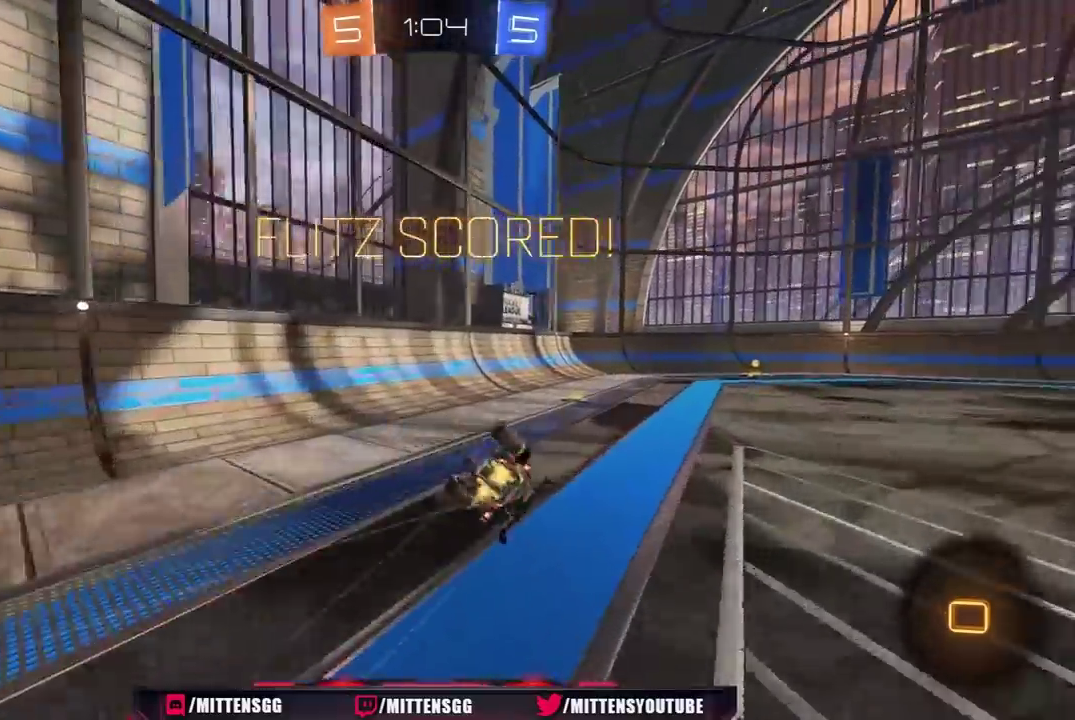
{"buttons": ["A", "R1", "R2"], "left_stick": "center", "right_stick": "center", "events": [[150, "L1", "up"], [167, "A", "down"], [233, "A", "up"], [267, "R1", "down"], [300, "A", "down"], [383, "A", "up"], [433, "A", "down"], [483, "left_stick", "center"]]}
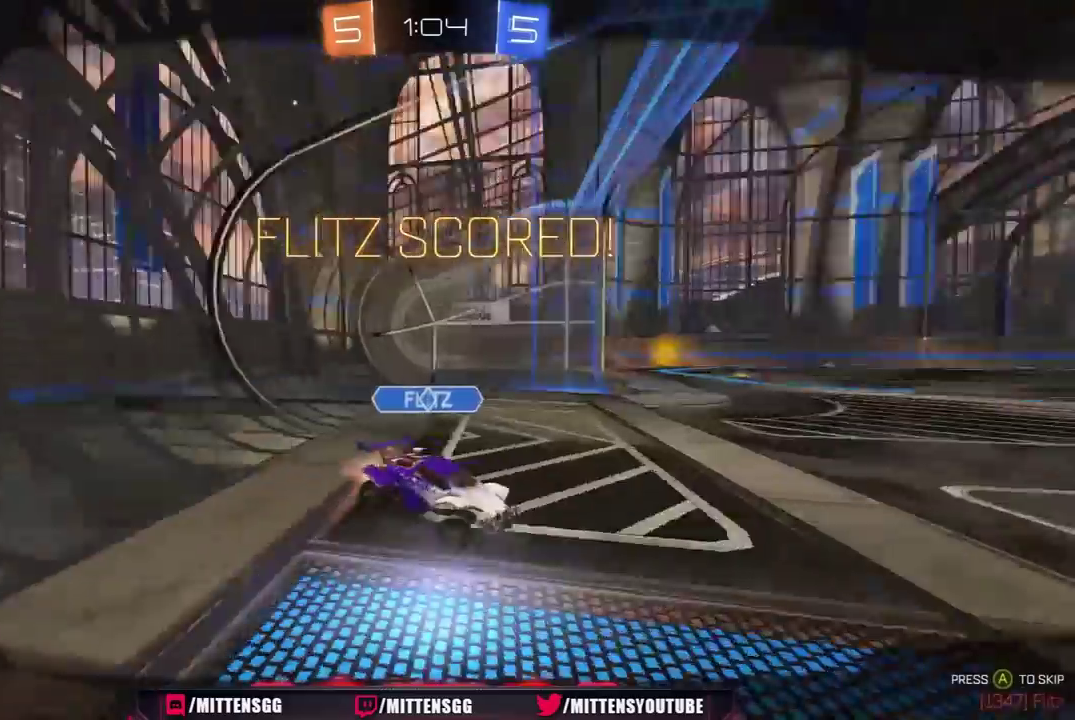
{"buttons": ["A", "R1", "R2", "L3"], "left_stick": "center", "right_stick": "center", "events": [[33, "A", "up"], [67, "A", "down"], [167, "A", "up"], [233, "A", "down"], [283, "L3", "down"], [300, "A", "up"], [367, "A", "down"], [367, "L3", "up"], [433, "A", "up"], [433, "L3", "down"], [483, "A", "down"]]}
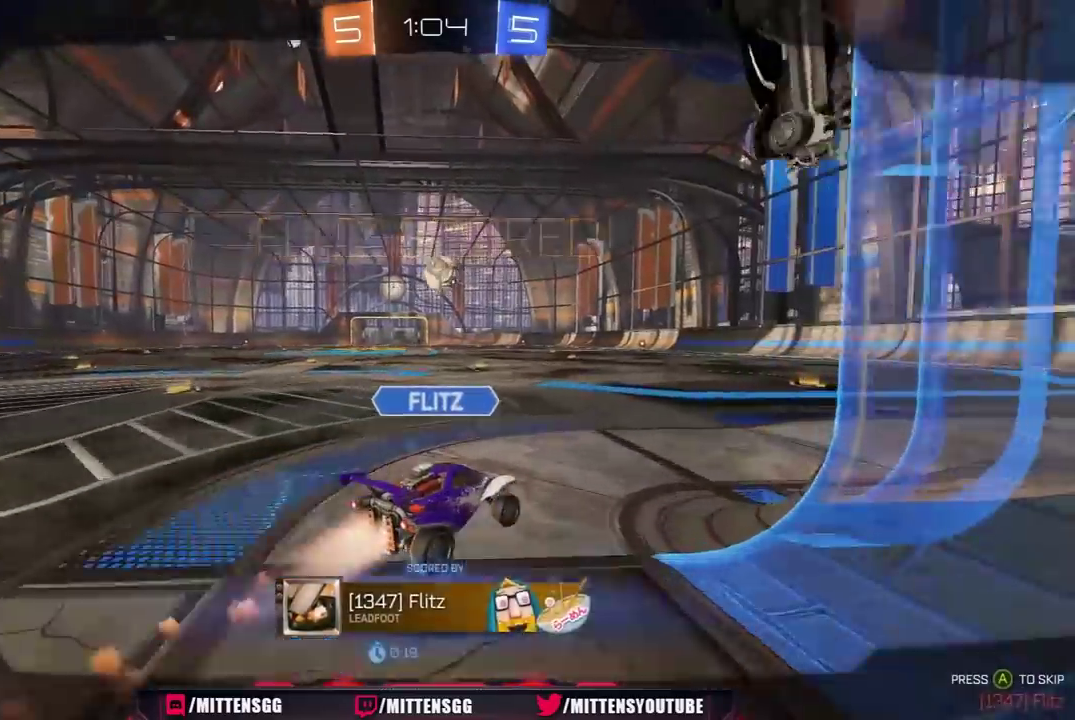
{"buttons": ["R1", "R2"], "left_stick": "right", "right_stick": "center", "events": [[17, "L3", "up"], [83, "L3", "down"], [167, "L3", "up"], [217, "A", "up"], [267, "A", "down"], [350, "A", "up"], [400, "left_stick", "left"], [417, "A", "down"], [433, "A", "up"], [467, "left_stick", "right"]]}
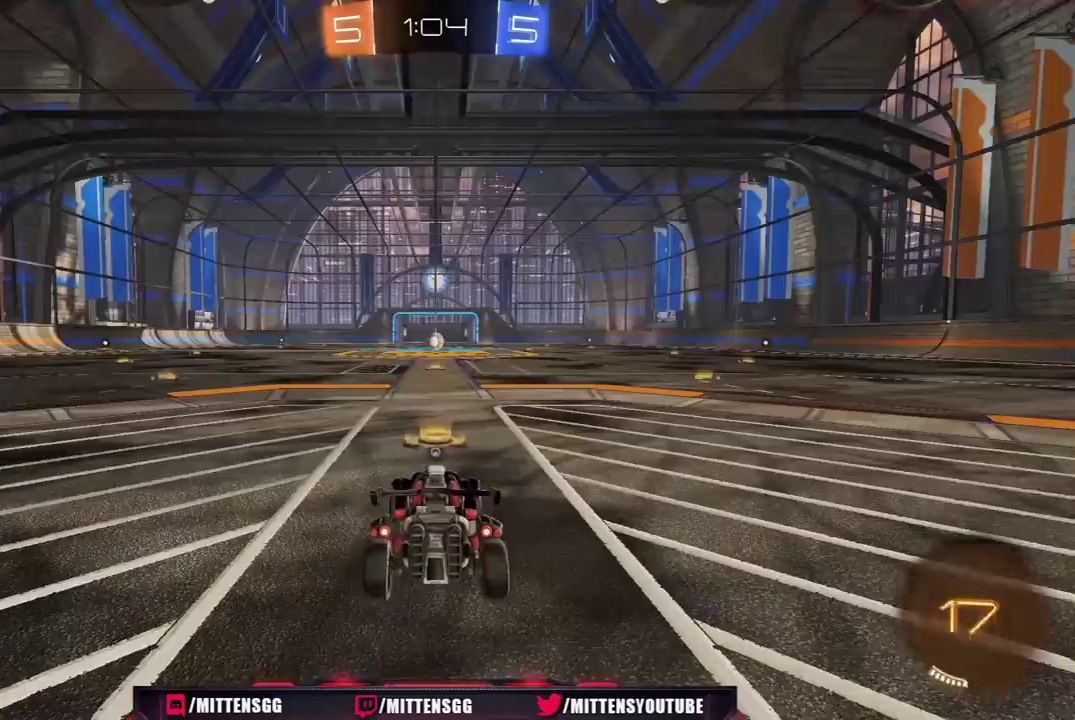
{"buttons": ["R1", "R2"], "left_stick": "center", "right_stick": "center", "events": [[50, "right_stick", "down"], [117, "right_stick", "down-left"], [133, "R1", "up"], [183, "right_stick", "center"], [233, "right_stick", "up"], [250, "R1", "down"], [283, "left_stick", "center"], [333, "left_stick", "down-right"], [400, "left_stick", "center"], [417, "right_stick", "center"]]}
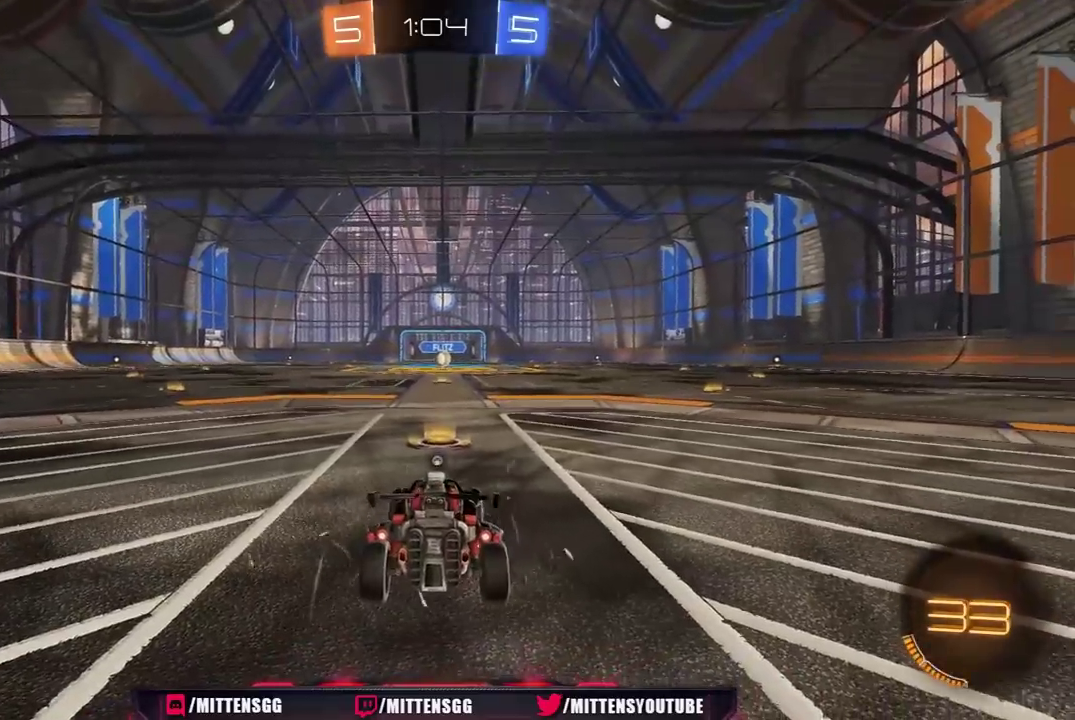
{"buttons": ["R2"], "left_stick": "center", "right_stick": "center", "events": [[167, "R1", "up"]]}
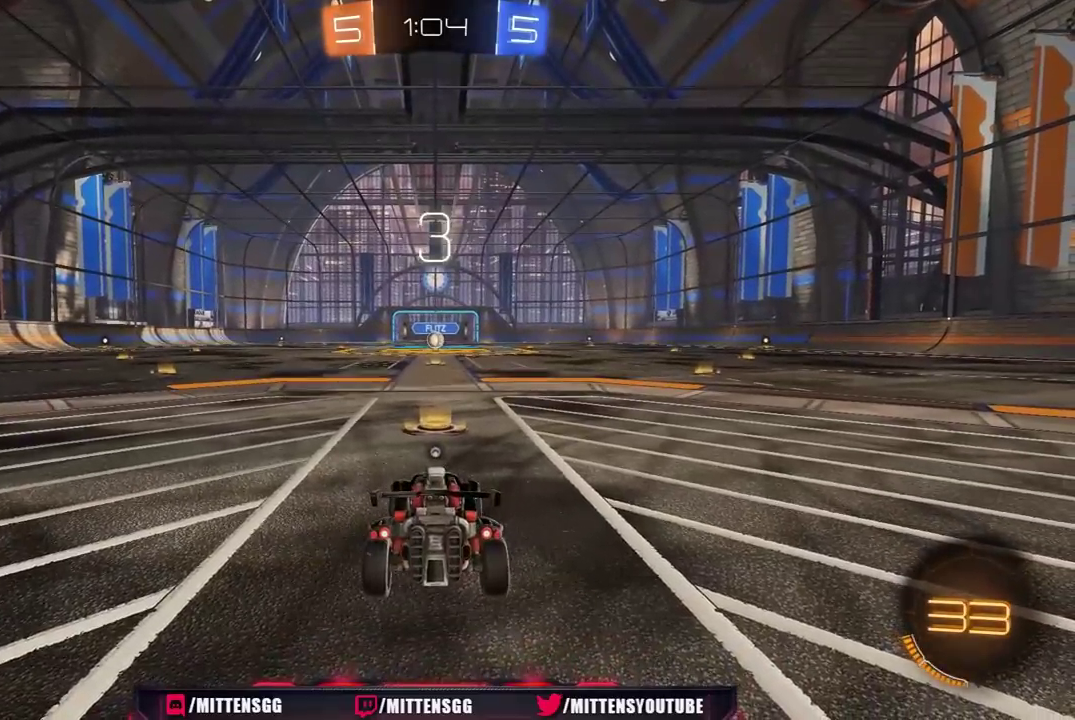
{"buttons": ["R1", "R2"], "left_stick": "center", "right_stick": "center", "events": [[317, "R1", "down"]]}